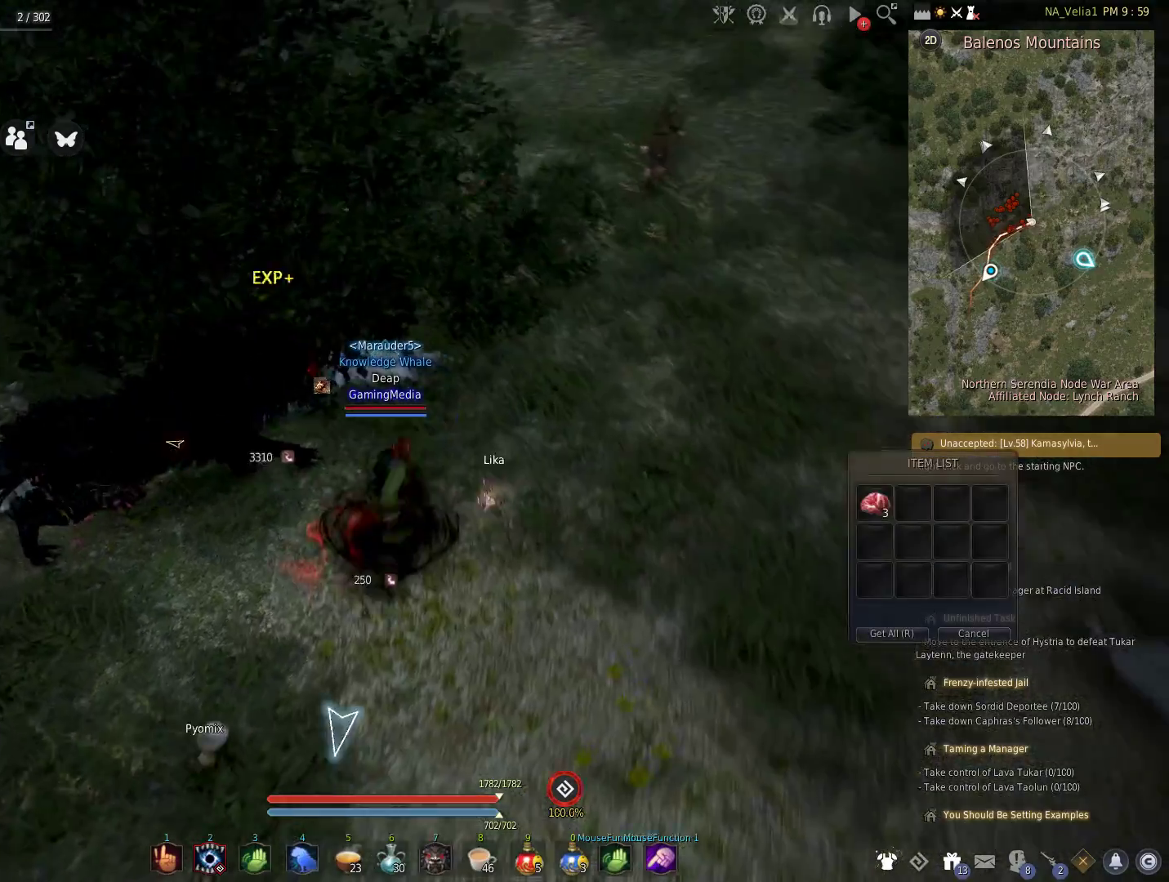
Gameplay with keyboard and mouse; each line is a JSON object with the keys held at the frame after it. "events" lists presses ("down") and releases ("up") of "1", "2", "3", "4", "5", "a", "alt", "c", "caps_lock", "ctrl", "d", "e", "f", "g", "q", "r", "s", "shift", "space", "t", "tab", "v", "w", "x" and "z" between this image and that frame as [ms after this image, input, new state], when the widget could be followed in between. No other keys are recorded. Mouse buttons are not recorded. Not read: mouse_move.
{"keys": ["r"], "events": [[233, "w", "up"], [283, "r", "down"], [367, "r", "up"], [467, "r", "down"]]}
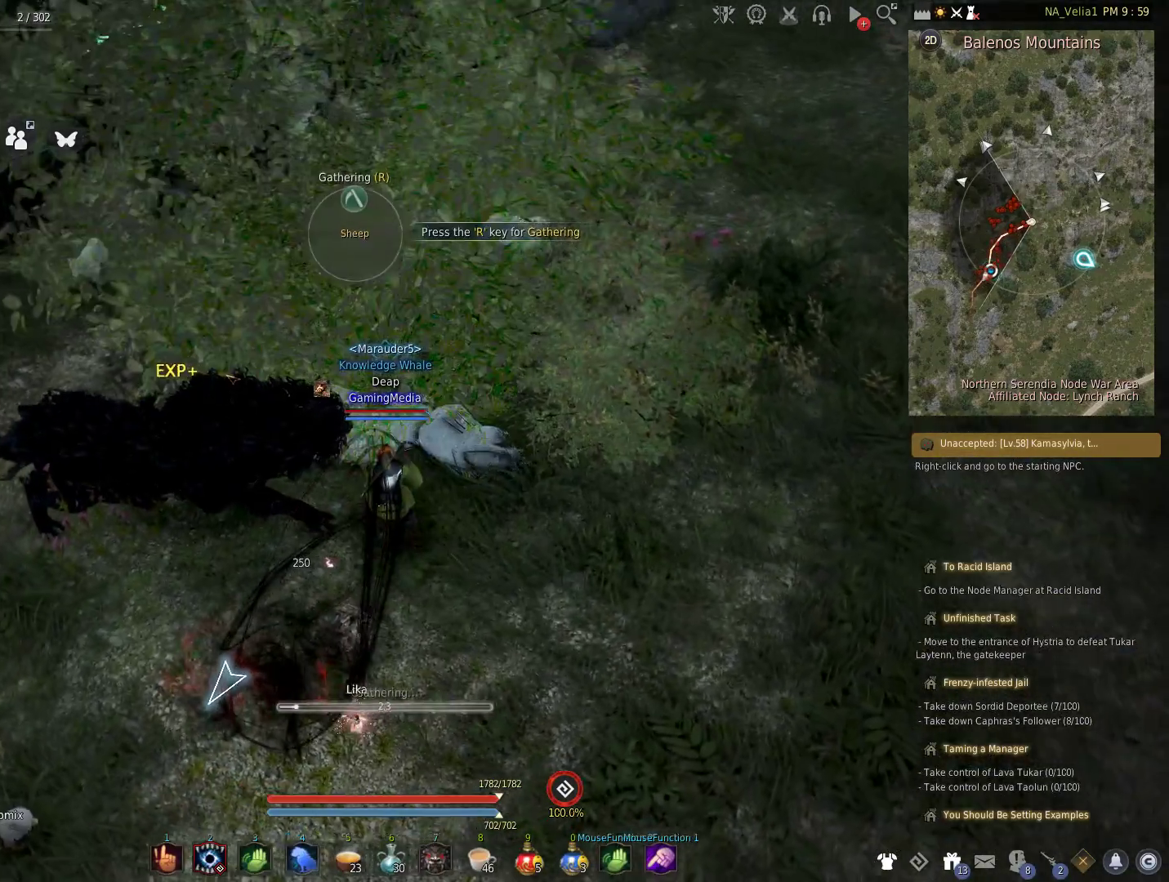
{"keys": [], "events": [[100, "r", "up"]]}
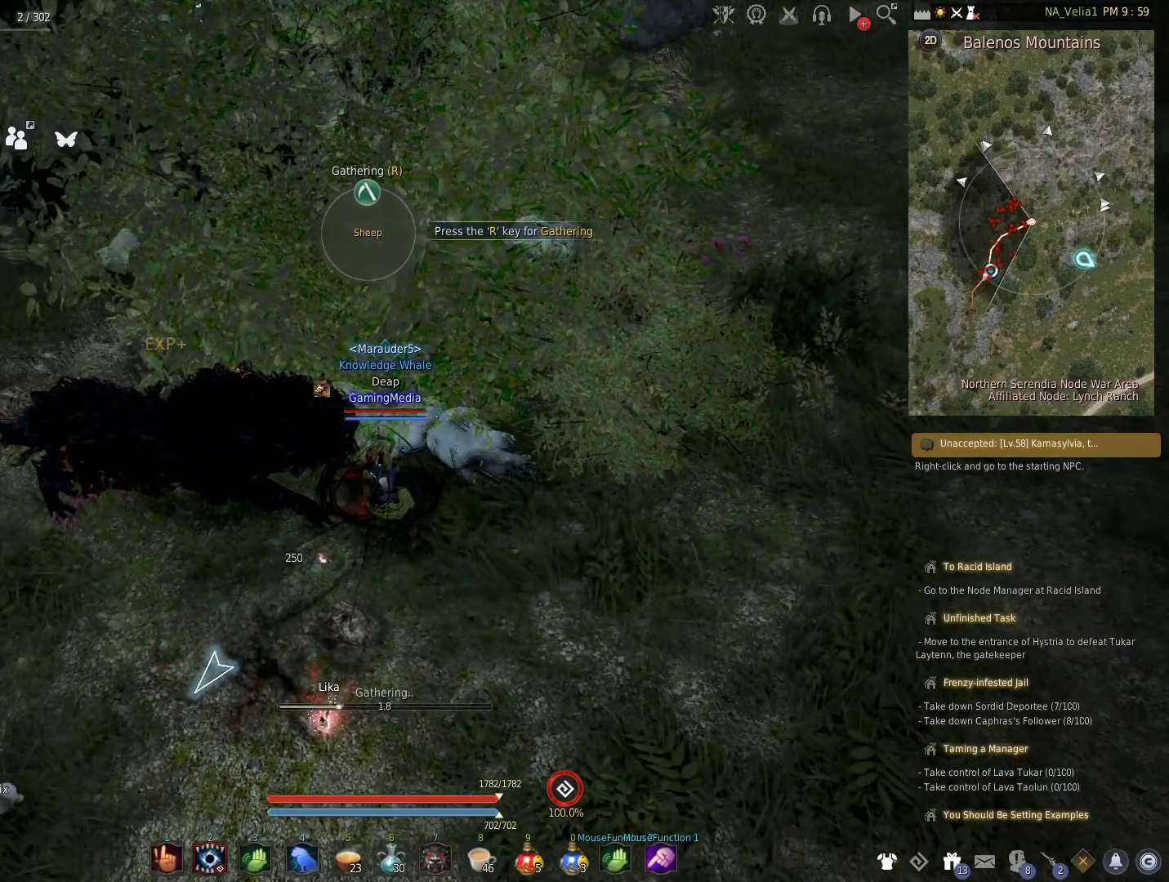
{"keys": [], "events": []}
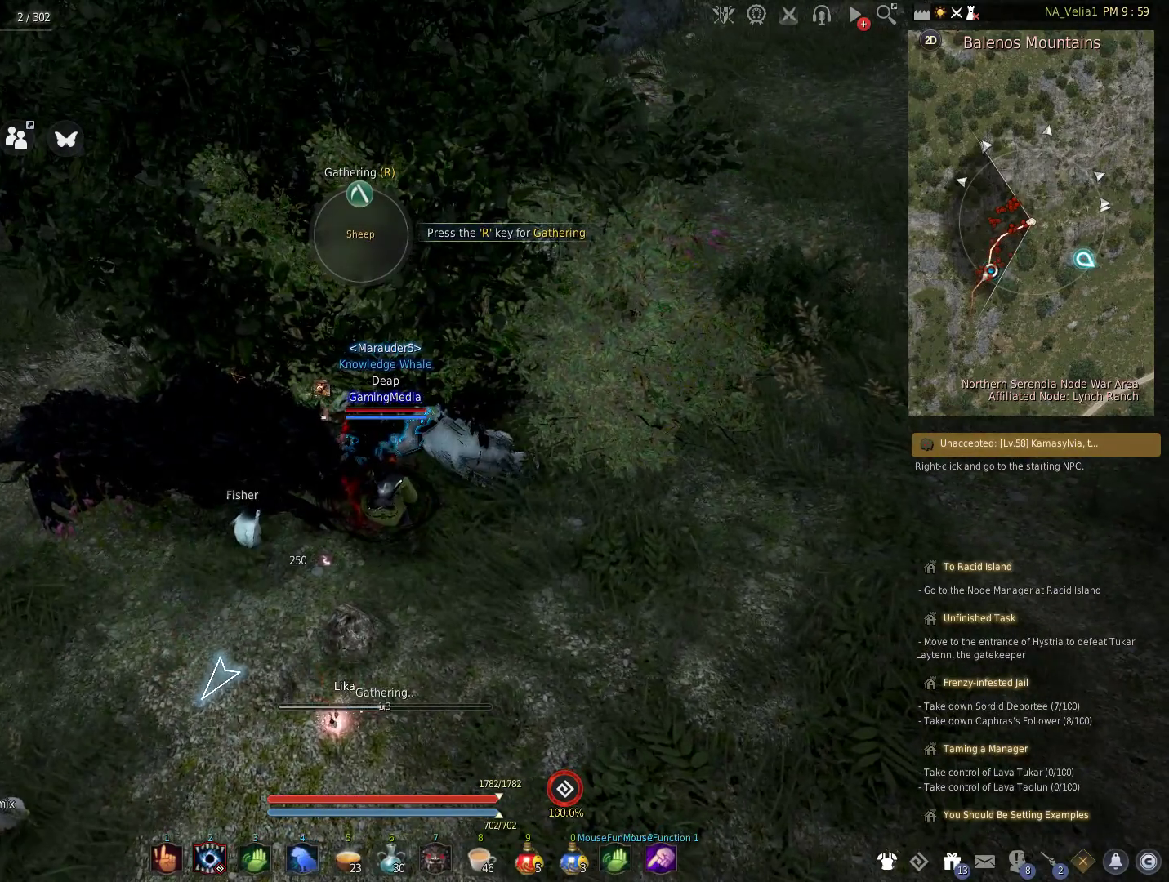
{"keys": [], "events": []}
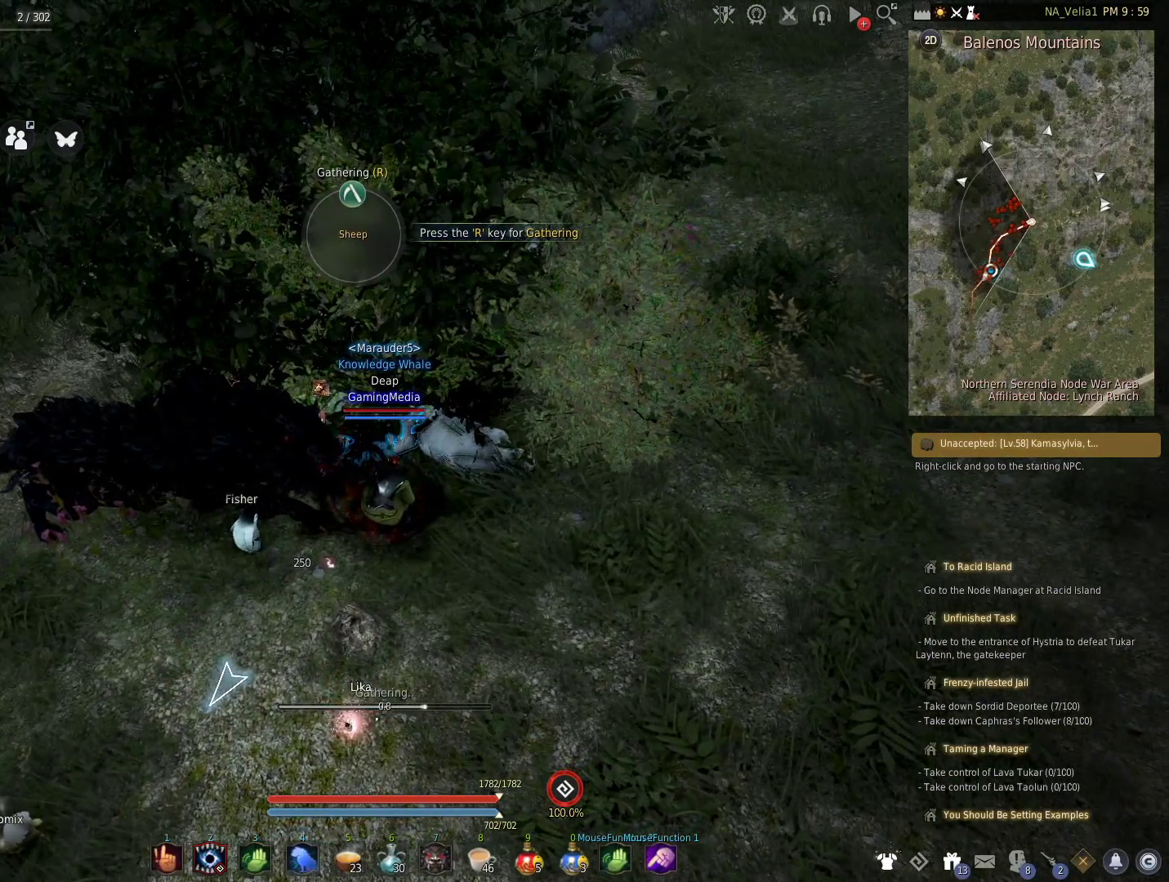
{"keys": ["r"], "events": [[383, "r", "down"]]}
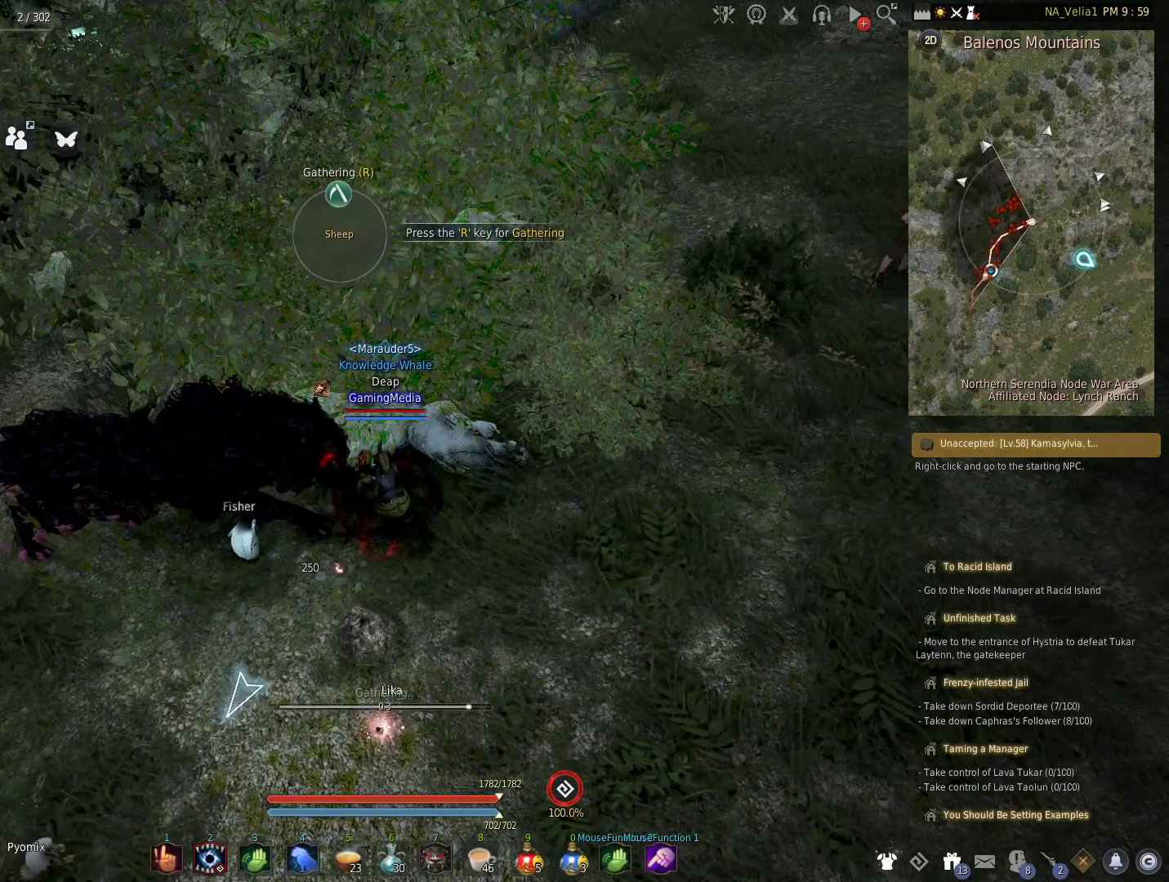
{"keys": ["r"], "events": [[33, "r", "up"], [167, "r", "down"], [317, "r", "up"], [400, "r", "down"]]}
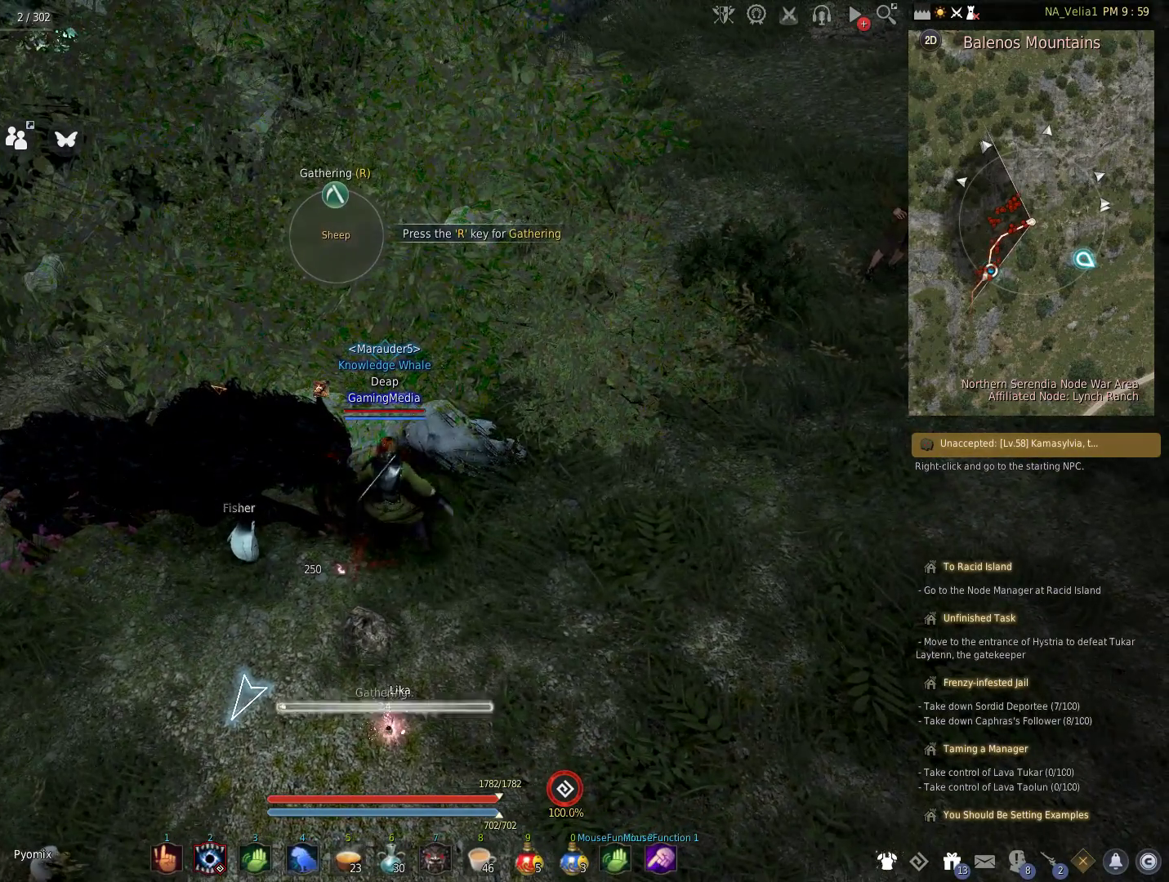
{"keys": ["r"], "events": [[50, "r", "up"], [133, "r", "down"], [283, "r", "up"], [367, "r", "down"]]}
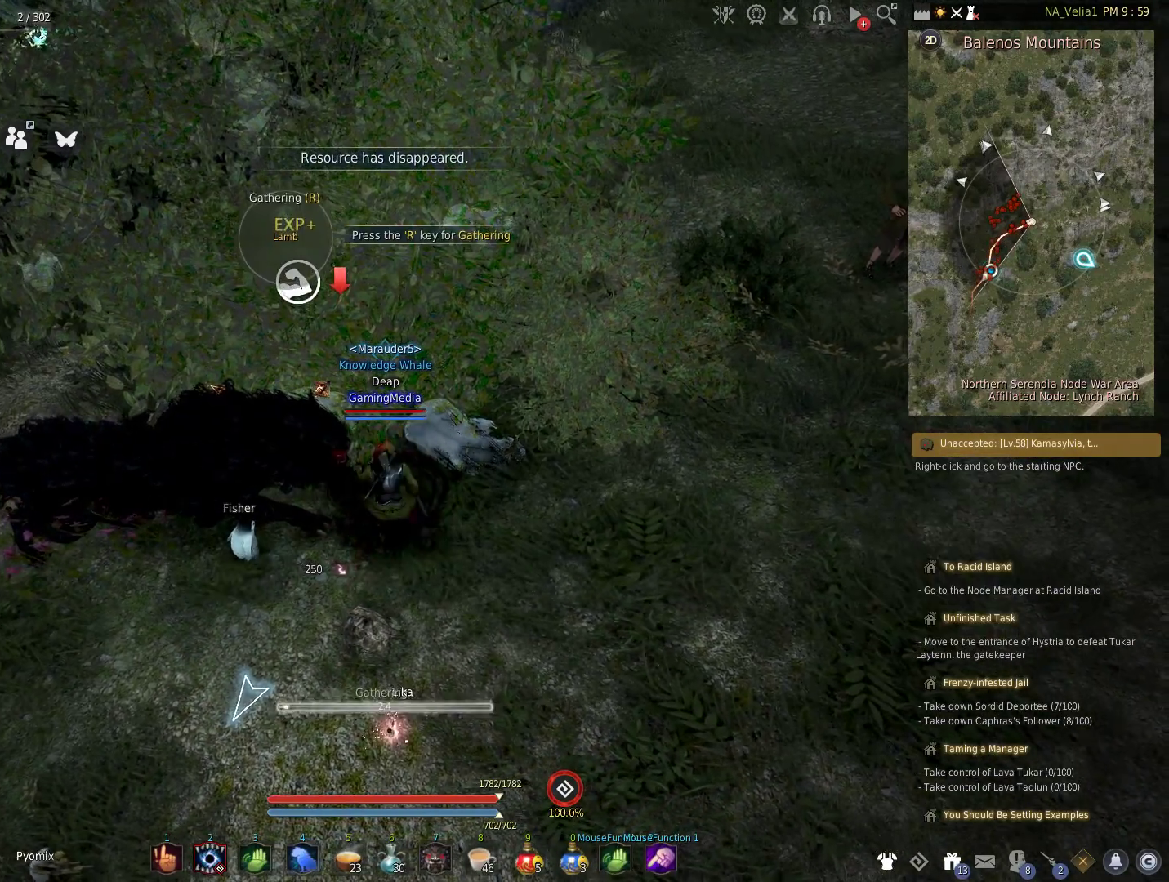
{"keys": [], "events": [[17, "r", "up"], [67, "r", "down"], [200, "r", "up"], [300, "r", "down"], [483, "r", "up"]]}
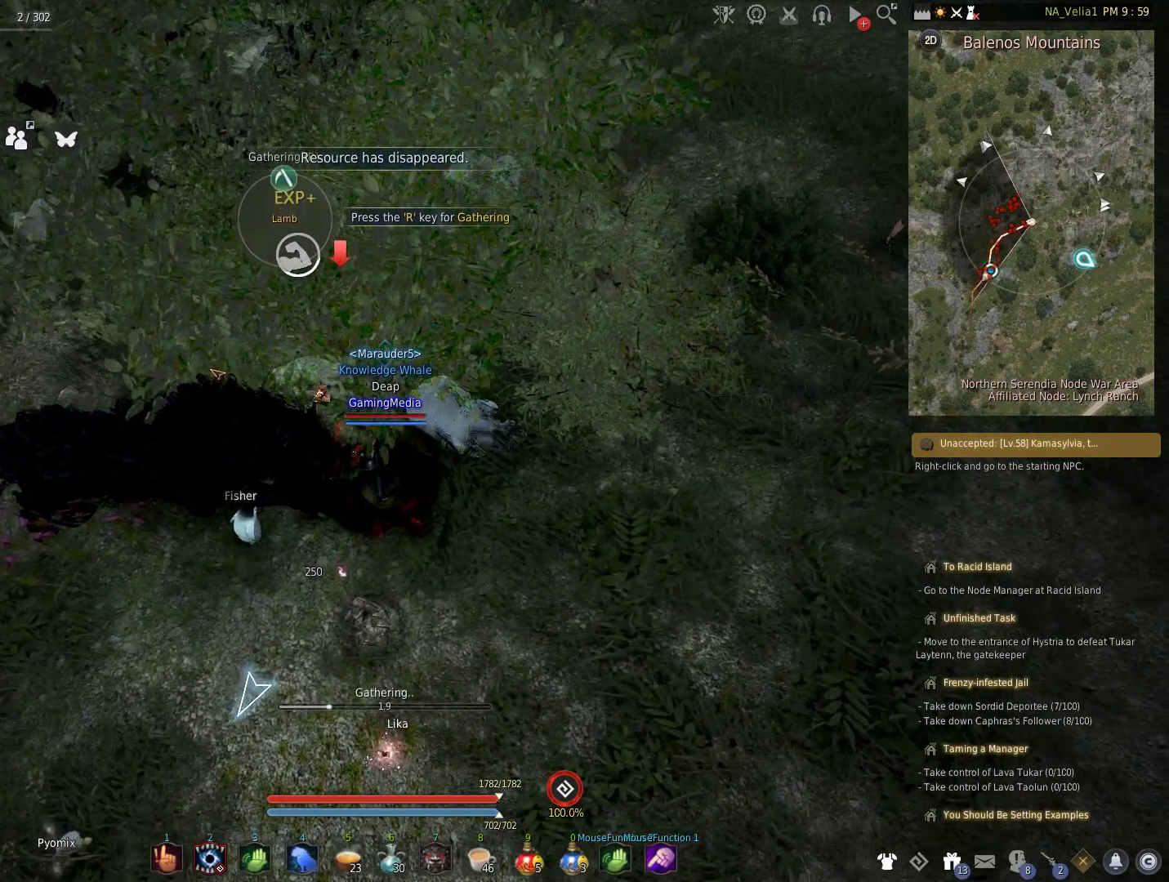
{"keys": [], "events": []}
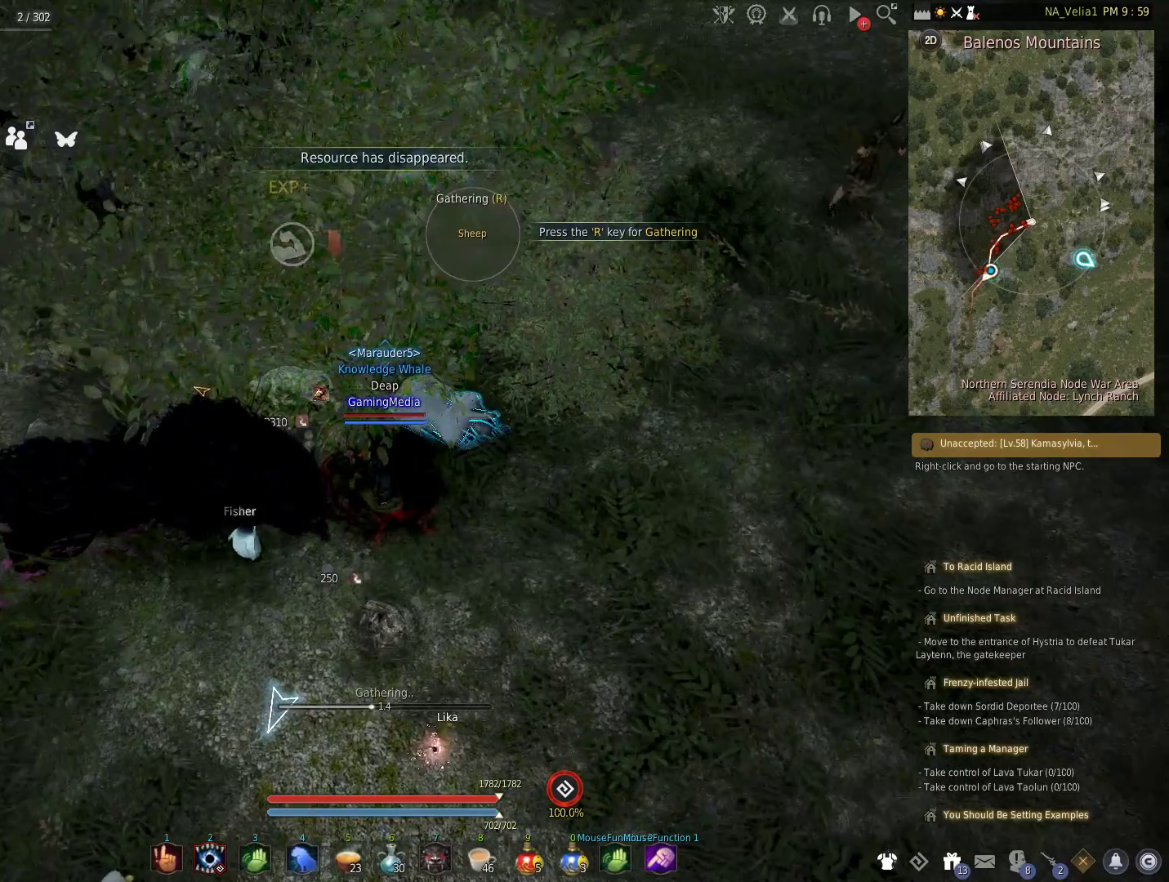
{"keys": [], "events": []}
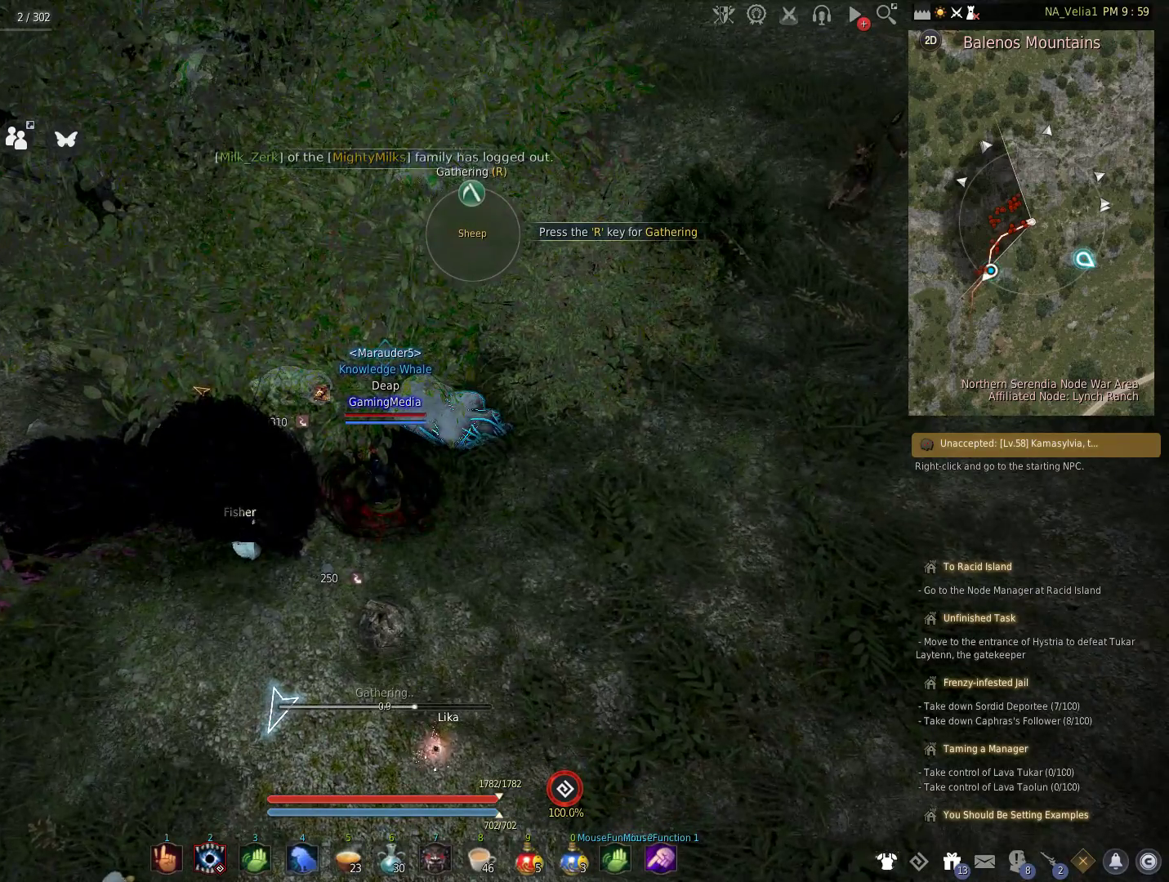
{"keys": ["r"], "events": [[100, "r", "down"], [300, "r", "up"], [433, "r", "down"]]}
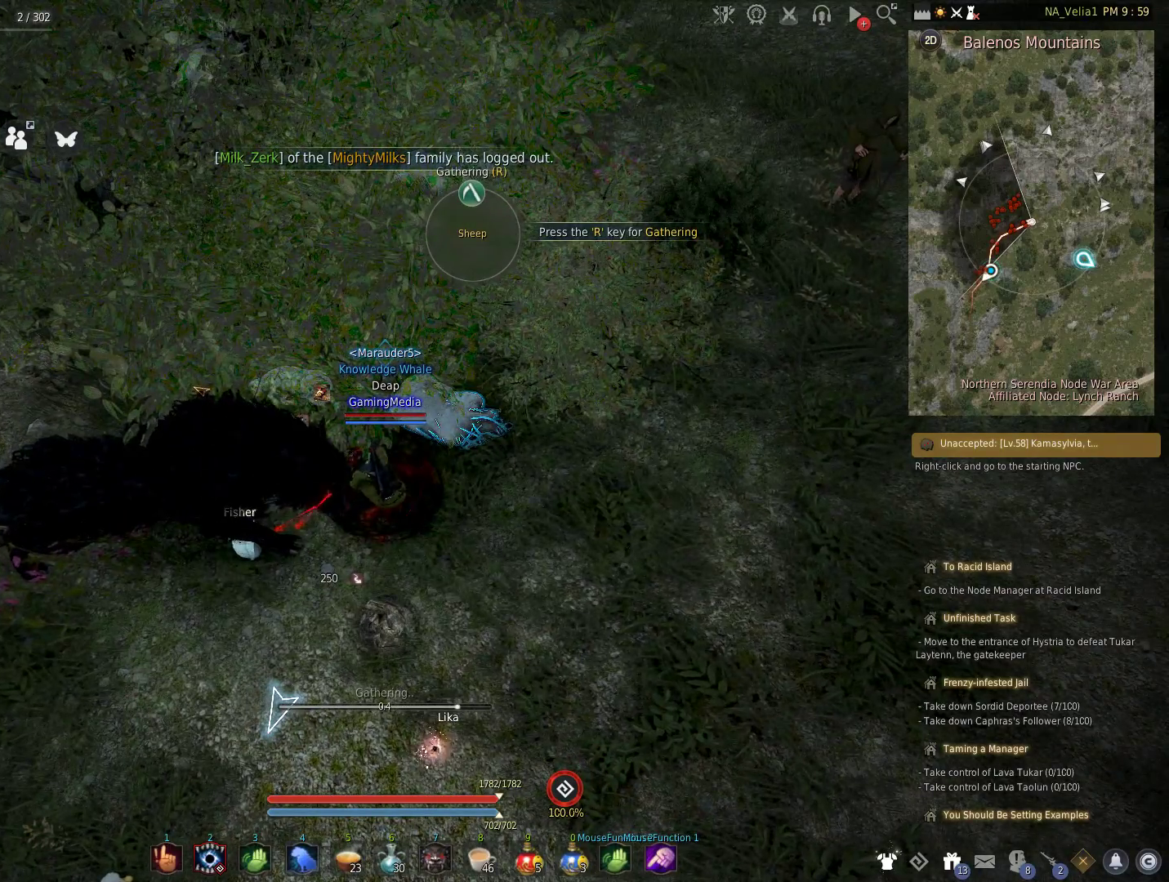
{"keys": ["r"], "events": [[33, "r", "up"], [167, "r", "down"], [317, "r", "up"], [450, "r", "down"]]}
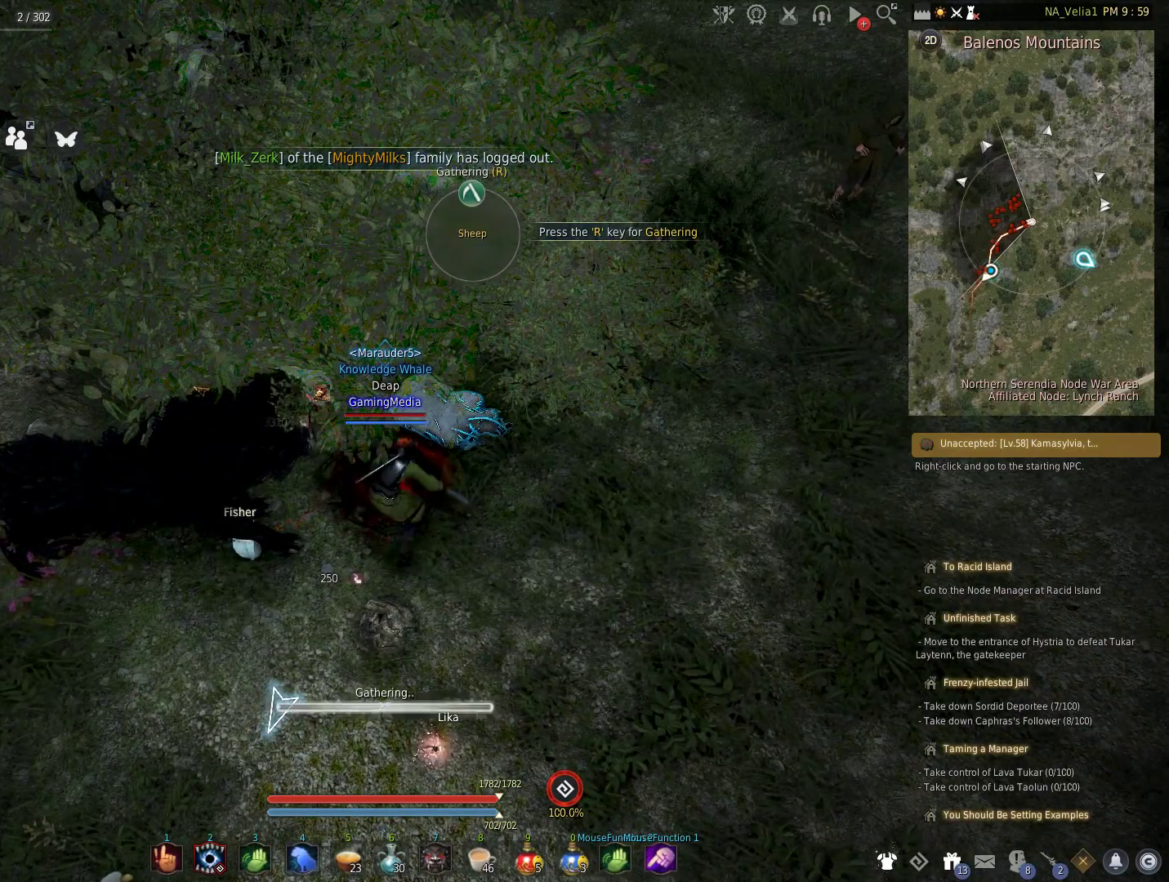
{"keys": ["r"], "events": [[100, "r", "up"], [183, "r", "down"], [283, "r", "up"], [417, "r", "down"]]}
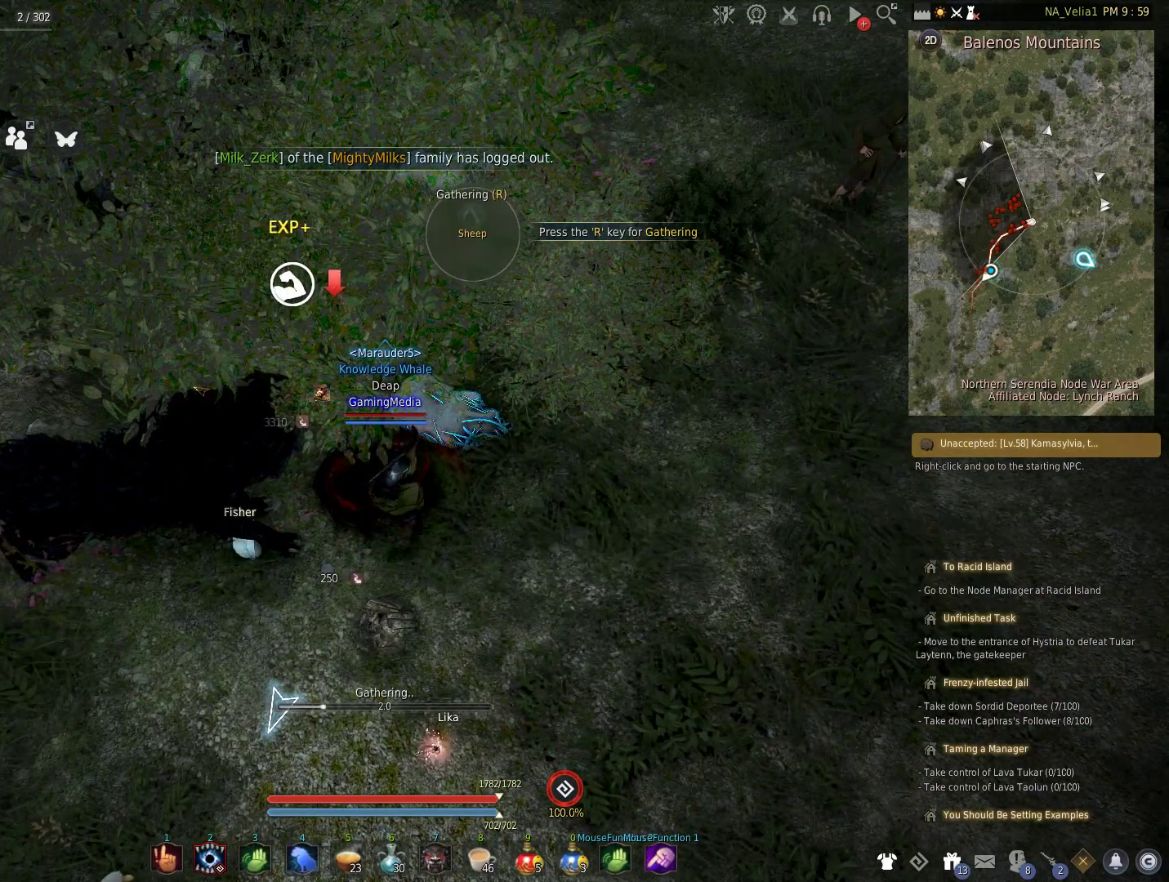
{"keys": [], "events": [[67, "r", "up"]]}
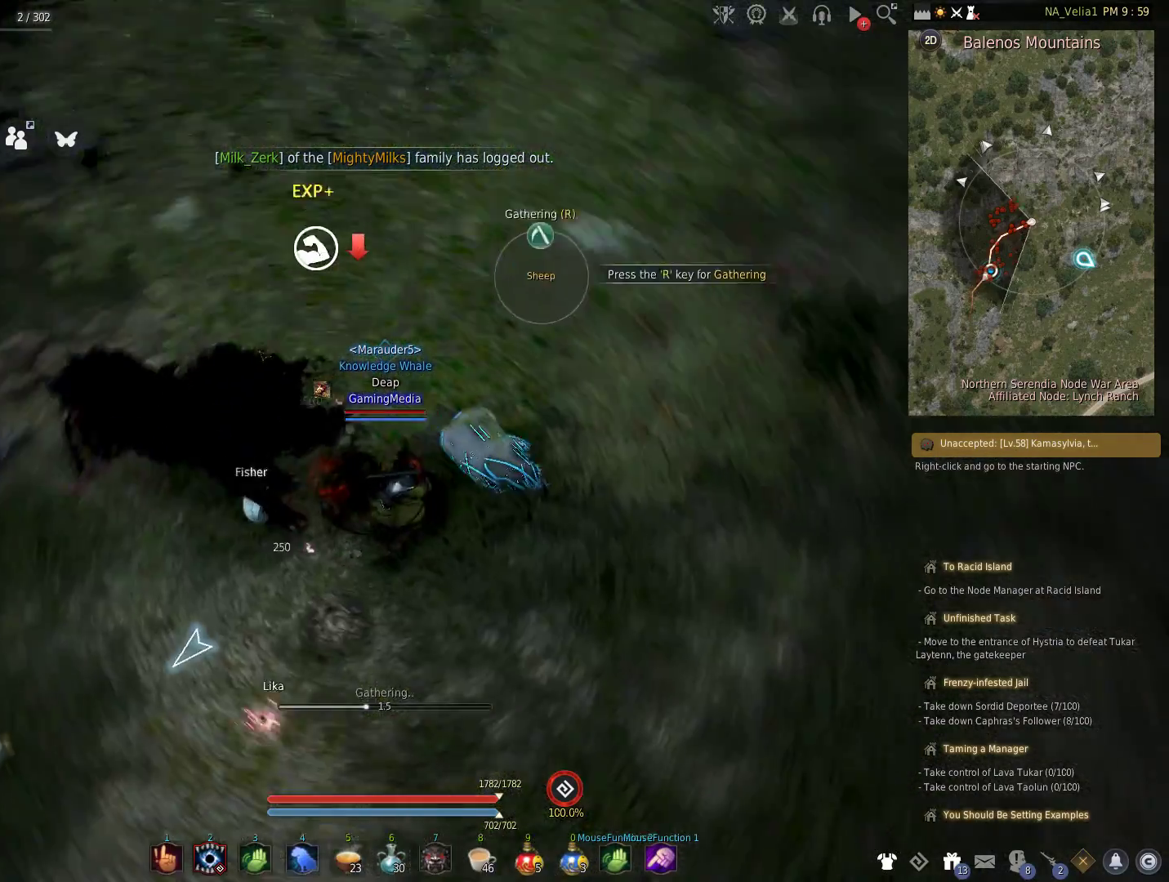
{"keys": [], "events": []}
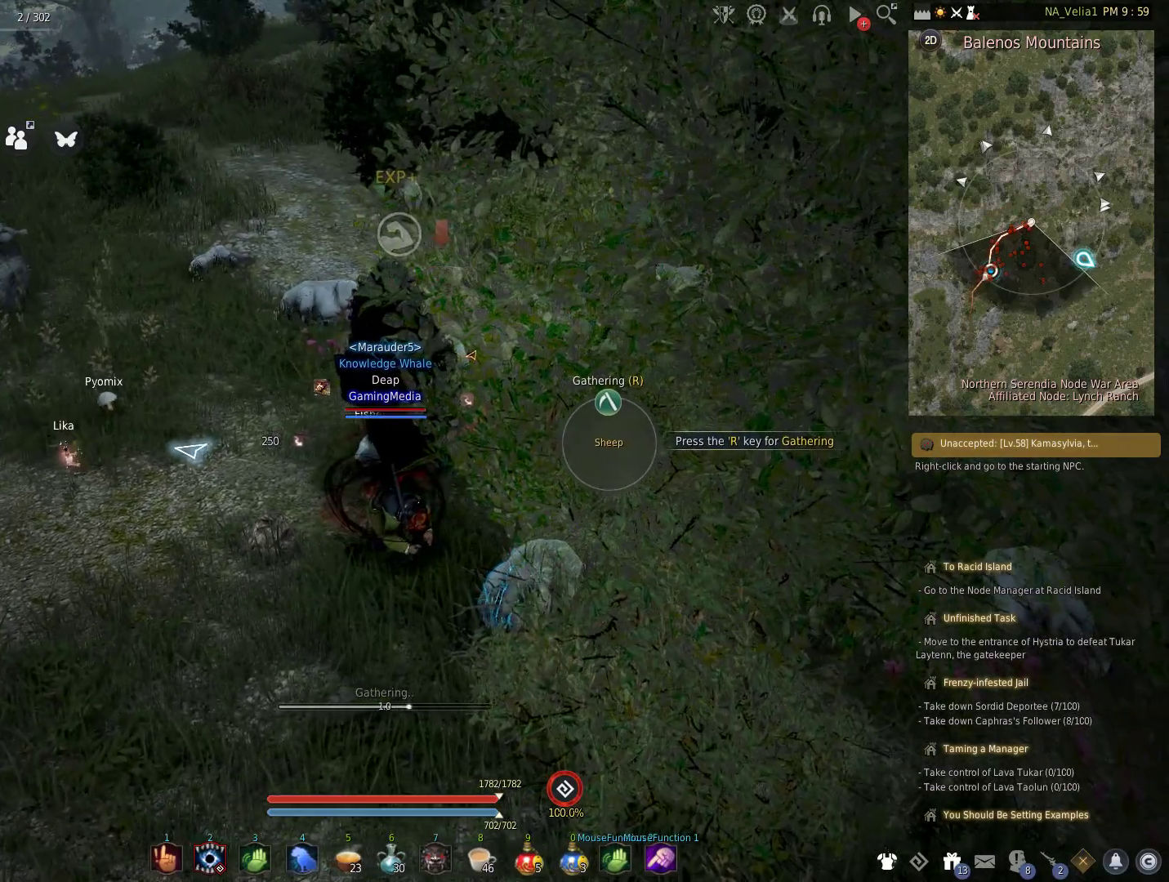
{"keys": [], "events": []}
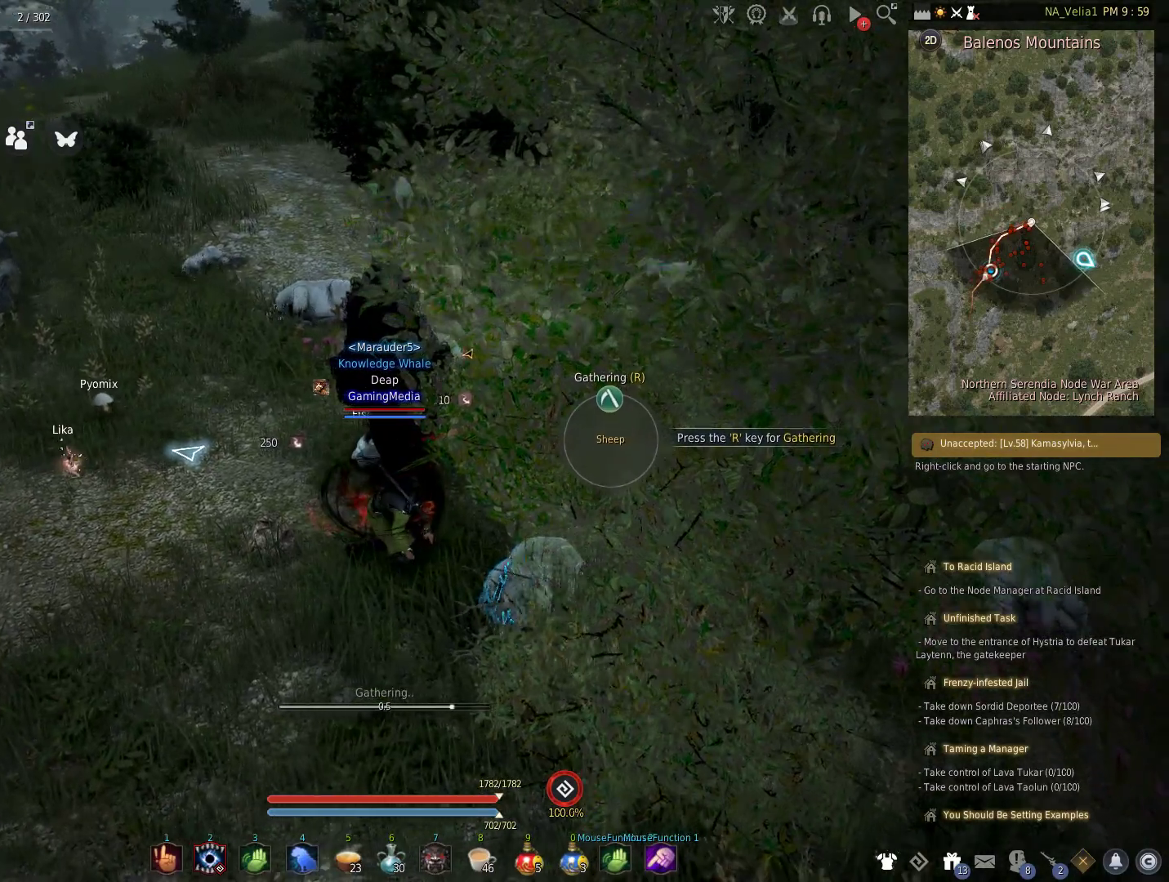
{"keys": [], "events": []}
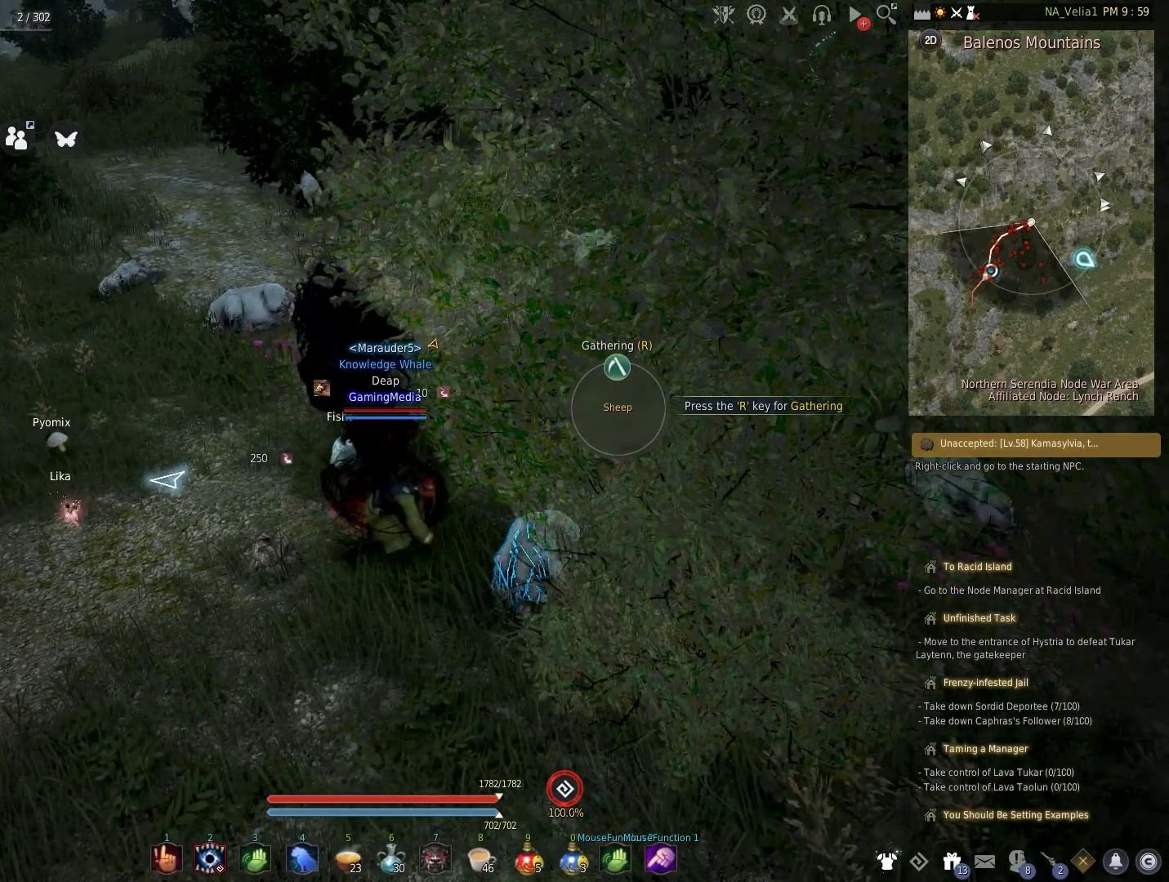
{"keys": ["r", "w"], "events": [[350, "r", "down"], [450, "w", "down"]]}
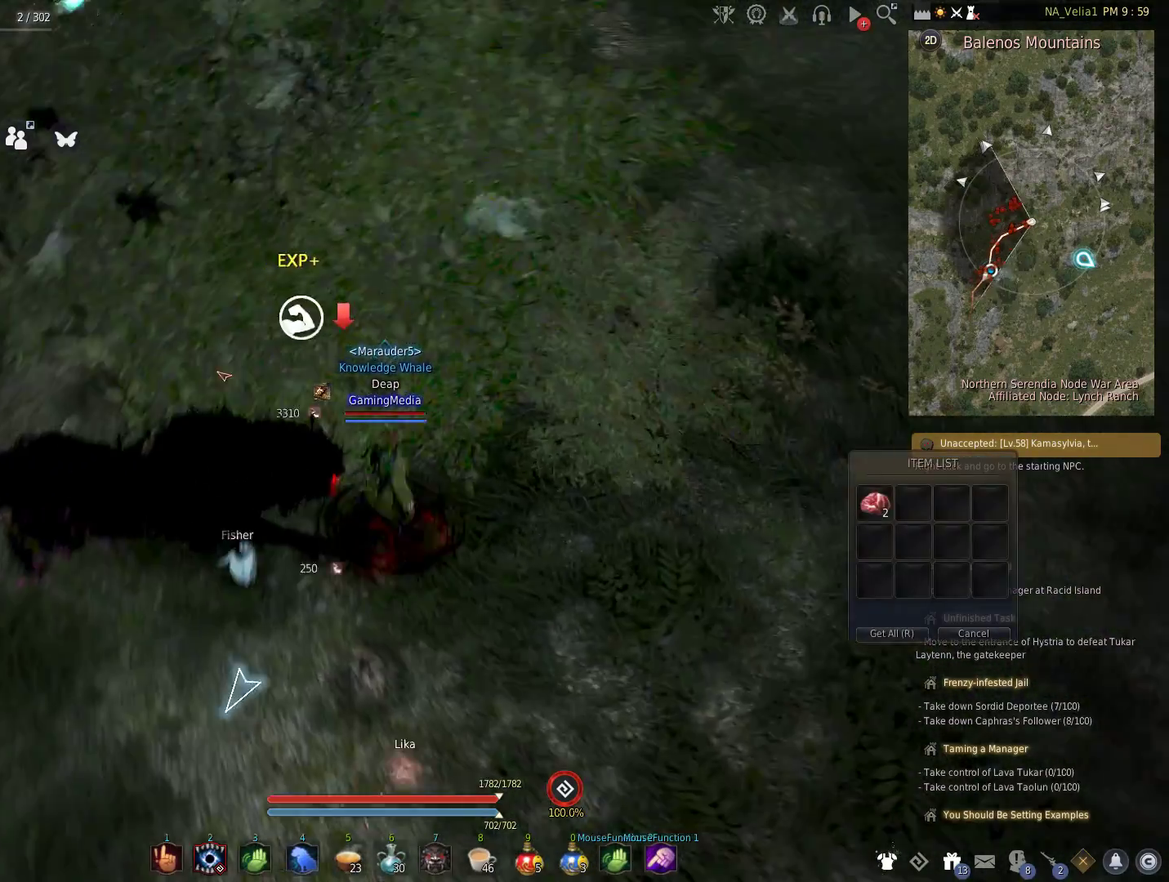
{"keys": ["w"], "events": [[50, "r", "up"]]}
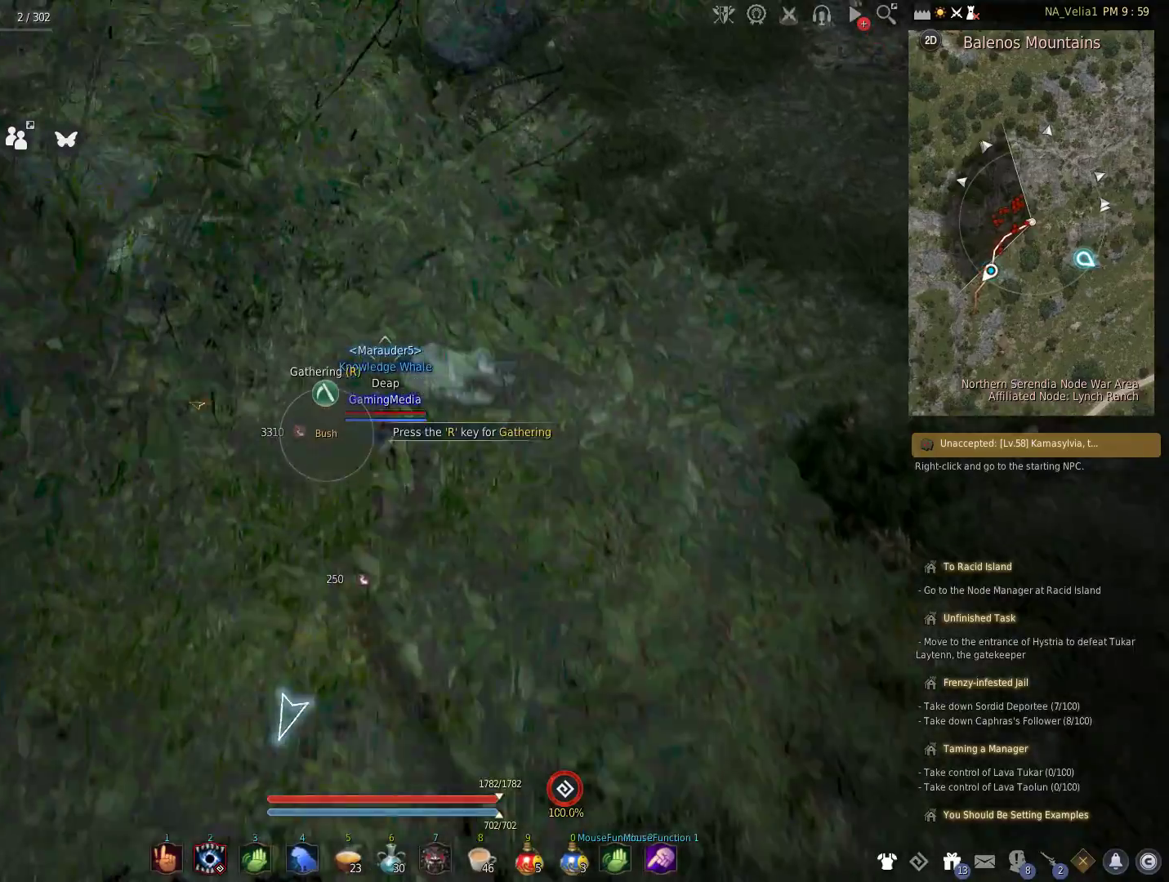
{"keys": ["w"], "events": [[17, "r", "down"], [17, "w", "up"], [150, "r", "up"], [333, "w", "down"]]}
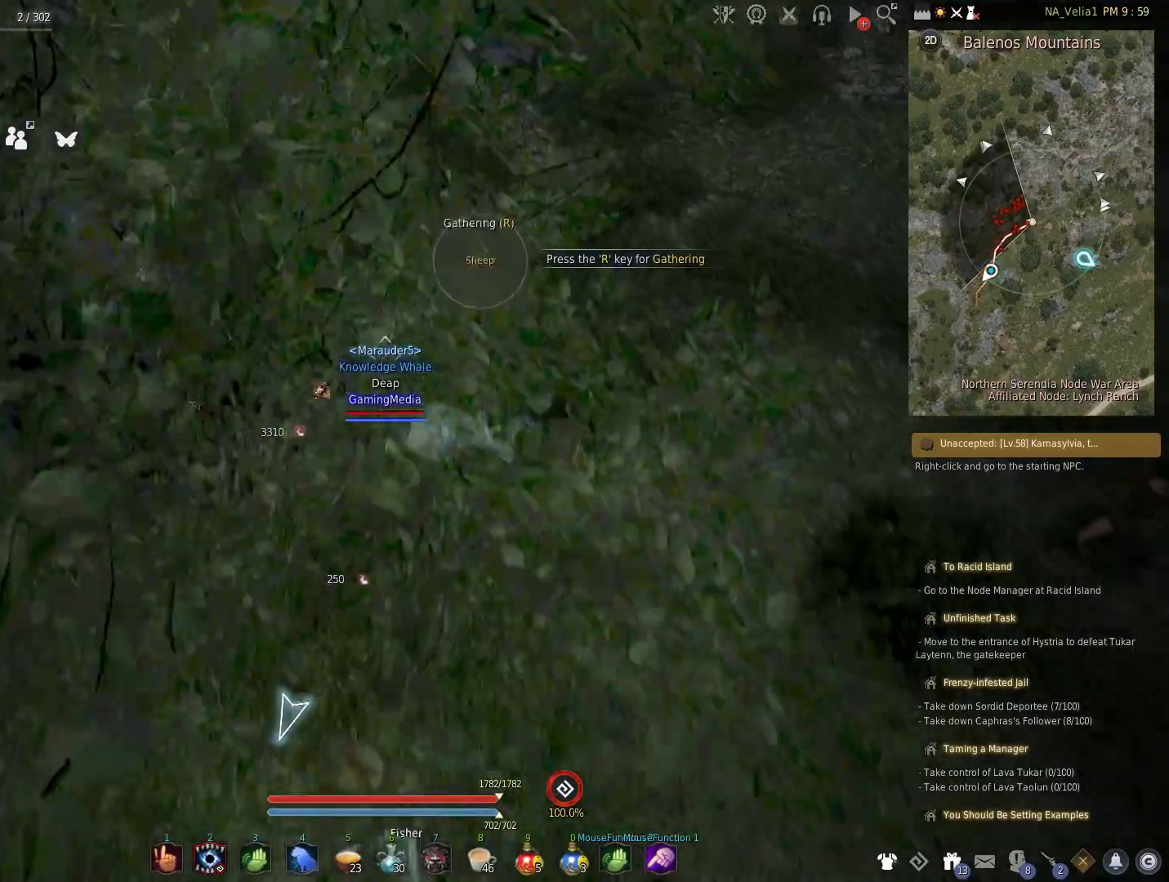
{"keys": [], "events": [[33, "w", "up"], [117, "r", "down"], [317, "r", "up"]]}
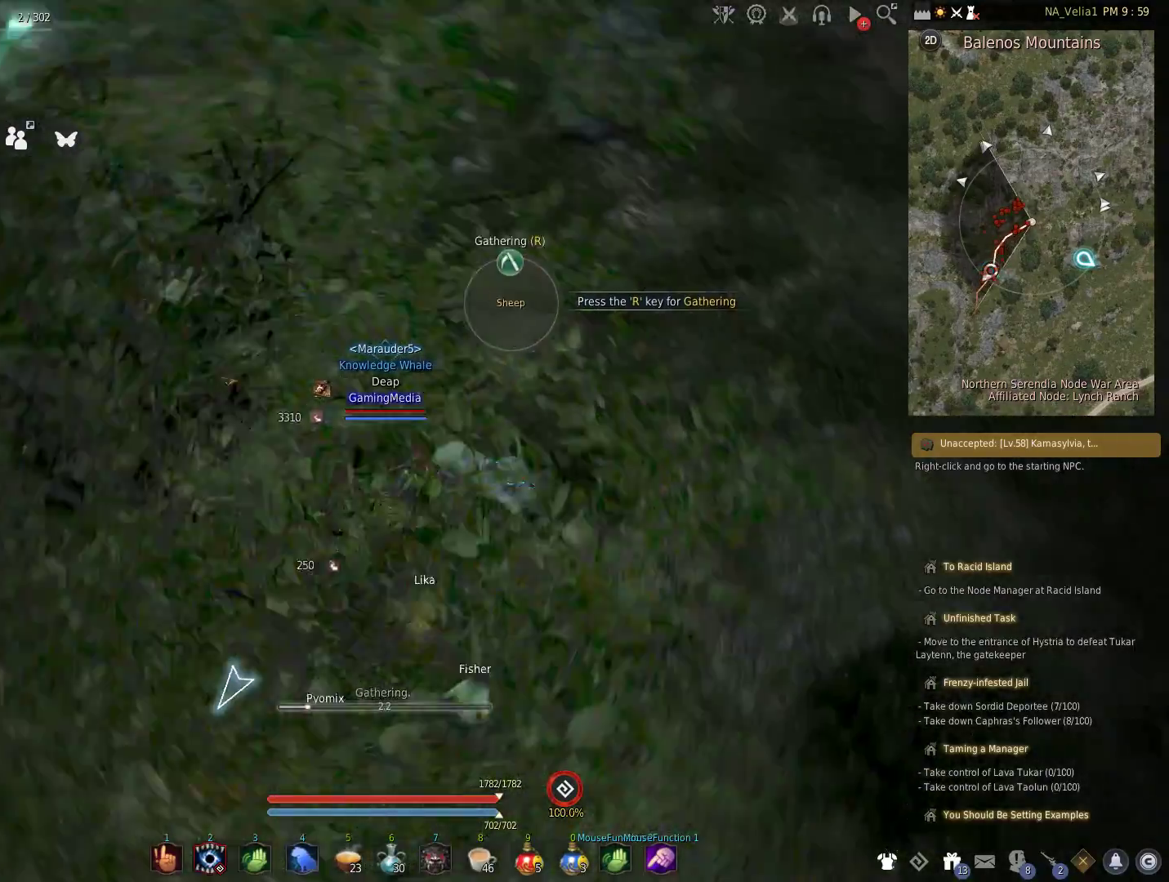
{"keys": [], "events": []}
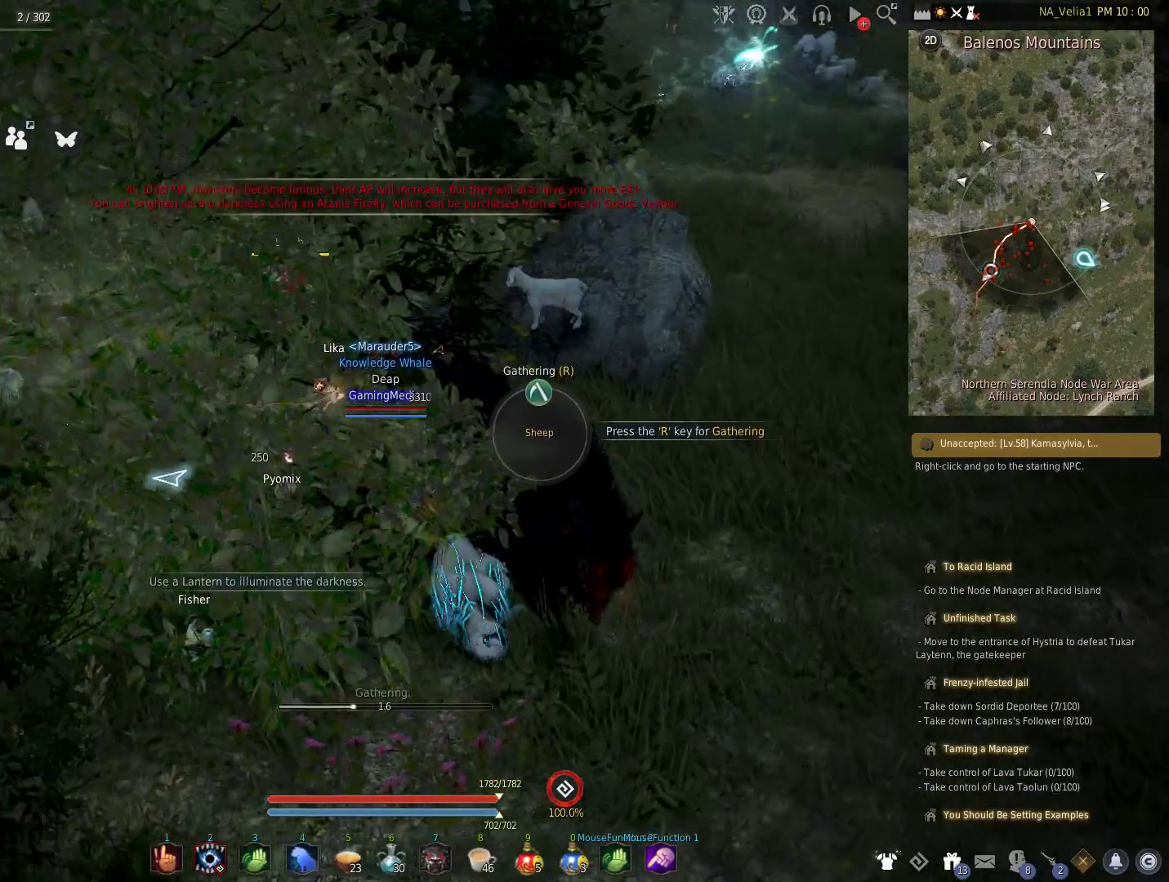
{"keys": [], "events": []}
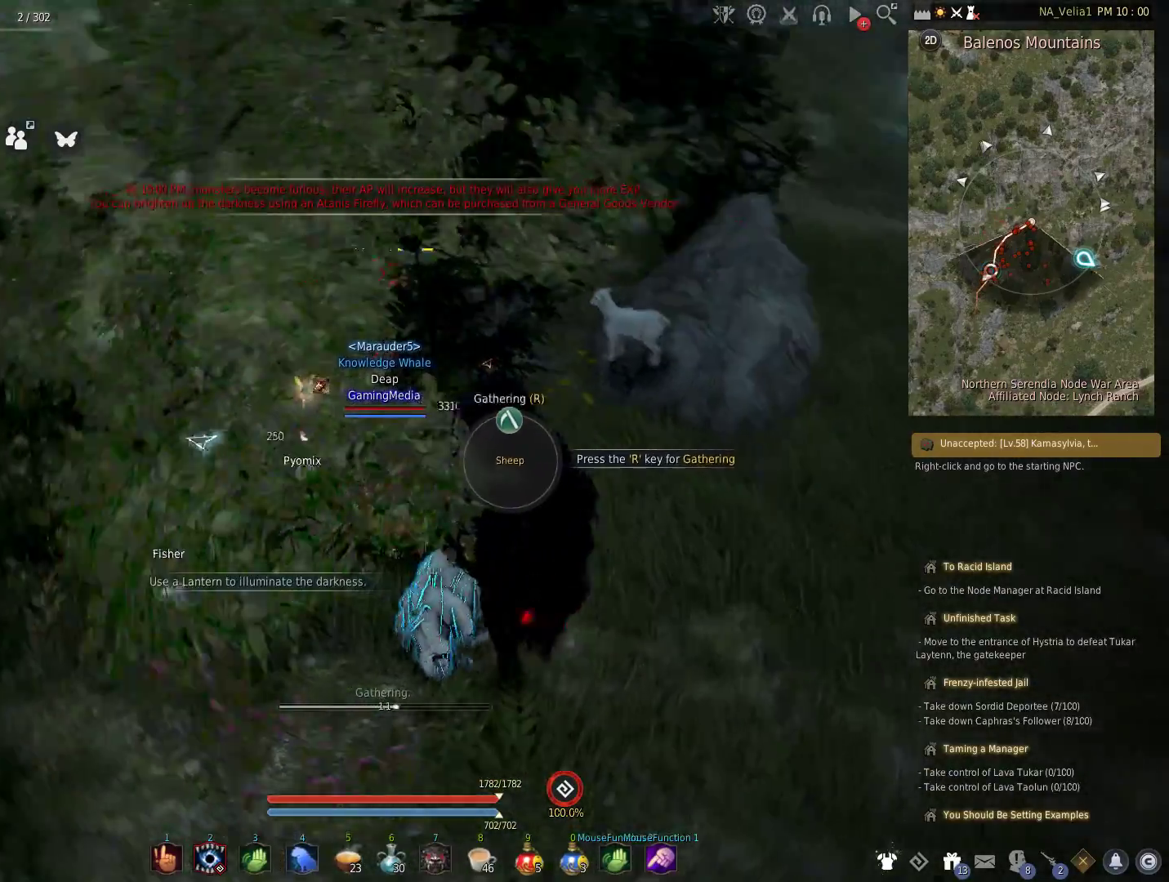
{"keys": [], "events": []}
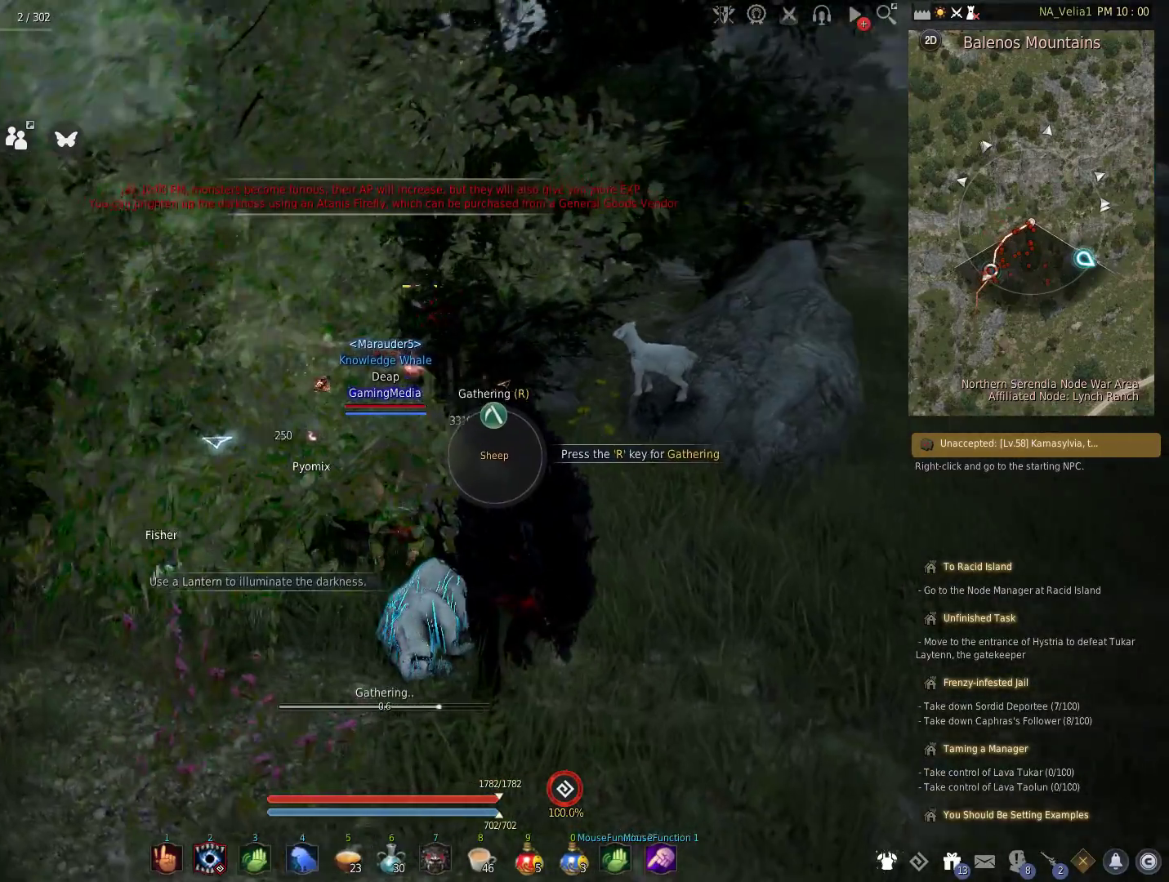
{"keys": [], "events": []}
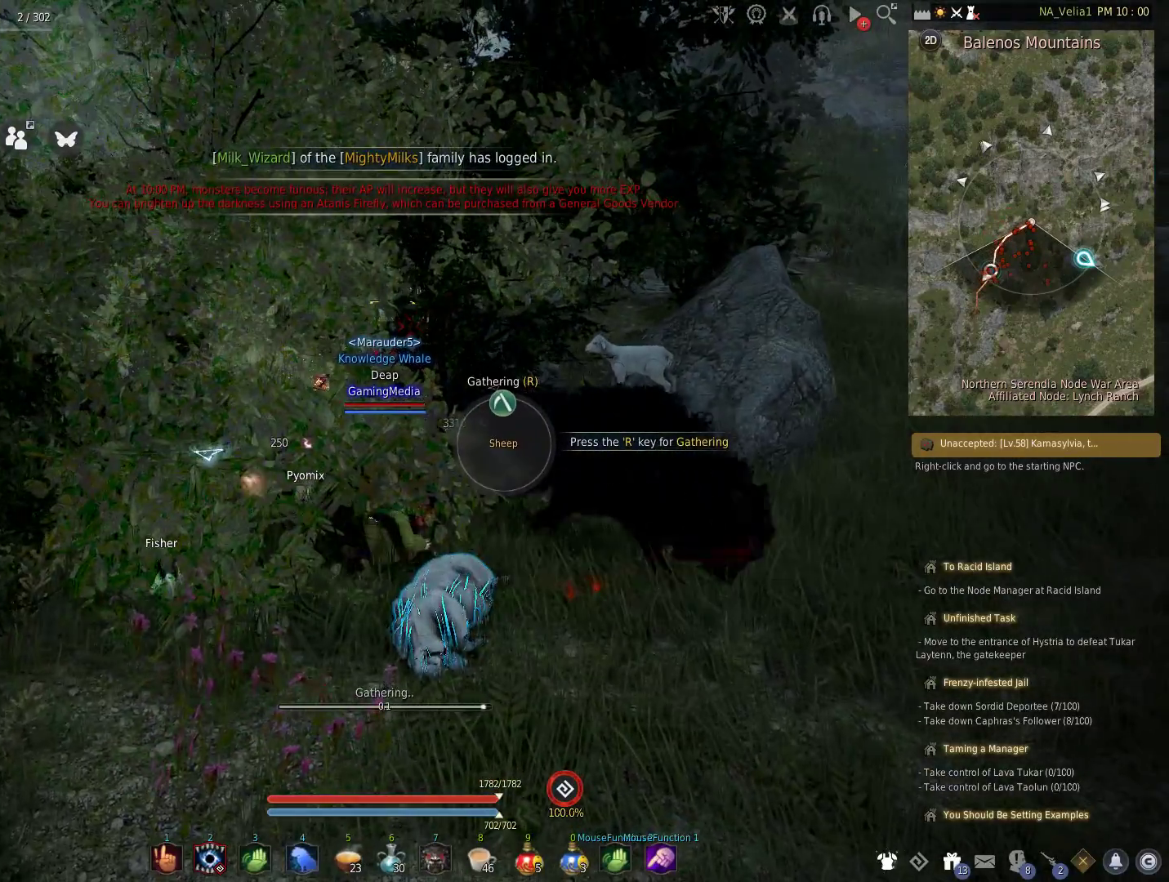
{"keys": [], "events": []}
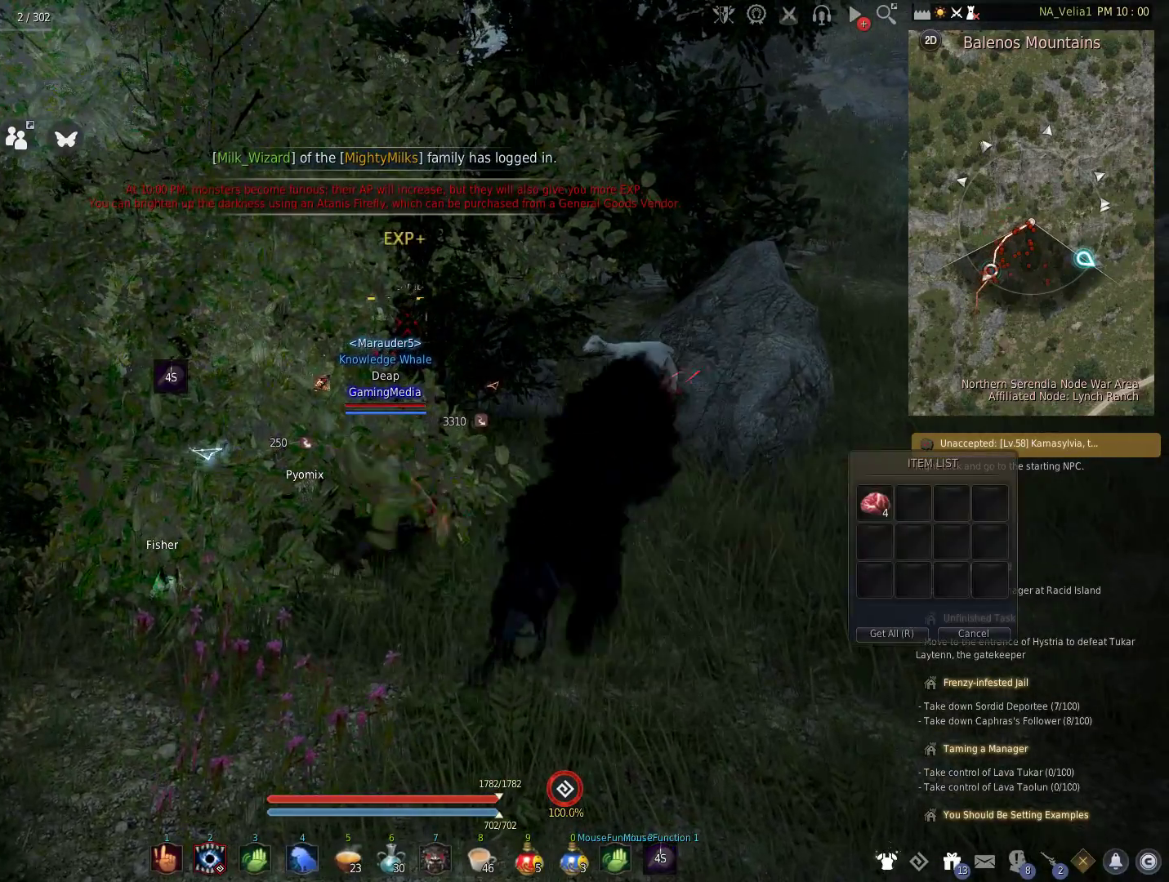
{"keys": ["w"], "events": [[450, "w", "down"]]}
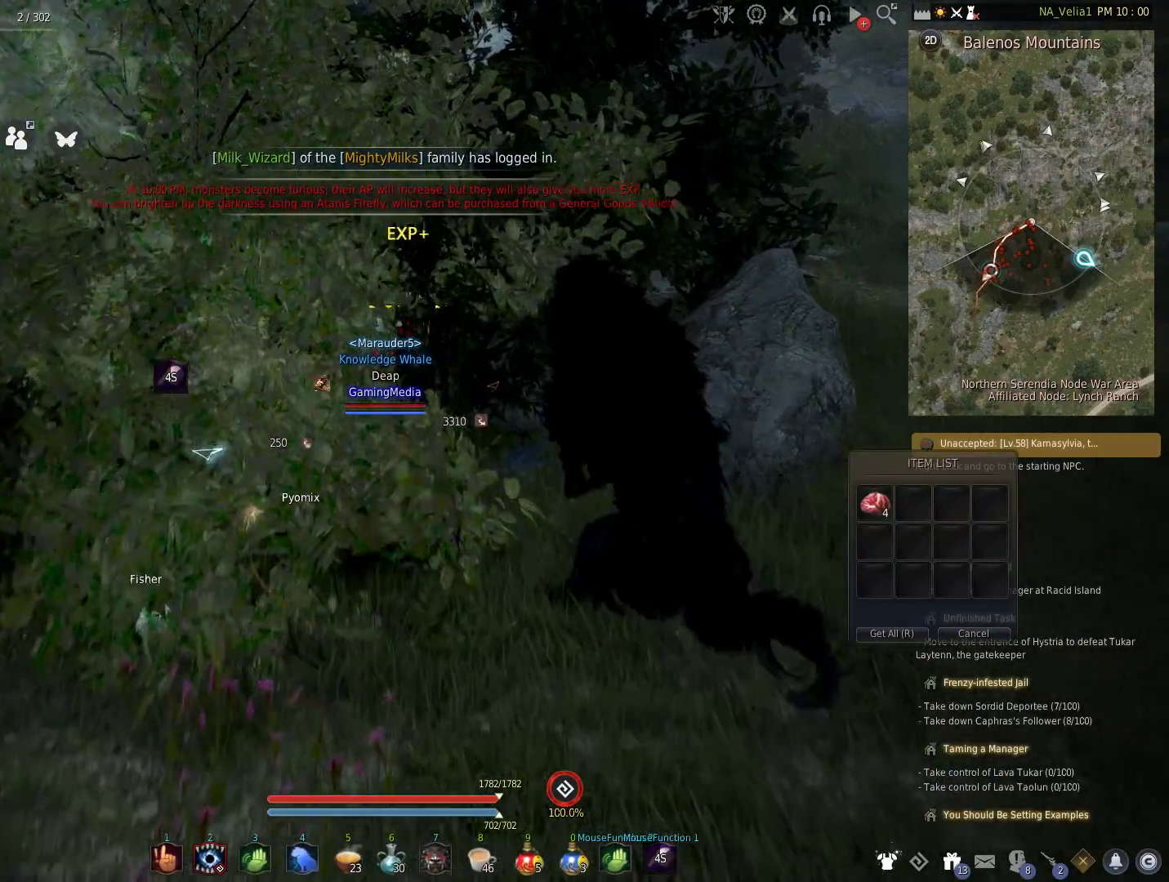
{"keys": ["w"], "events": []}
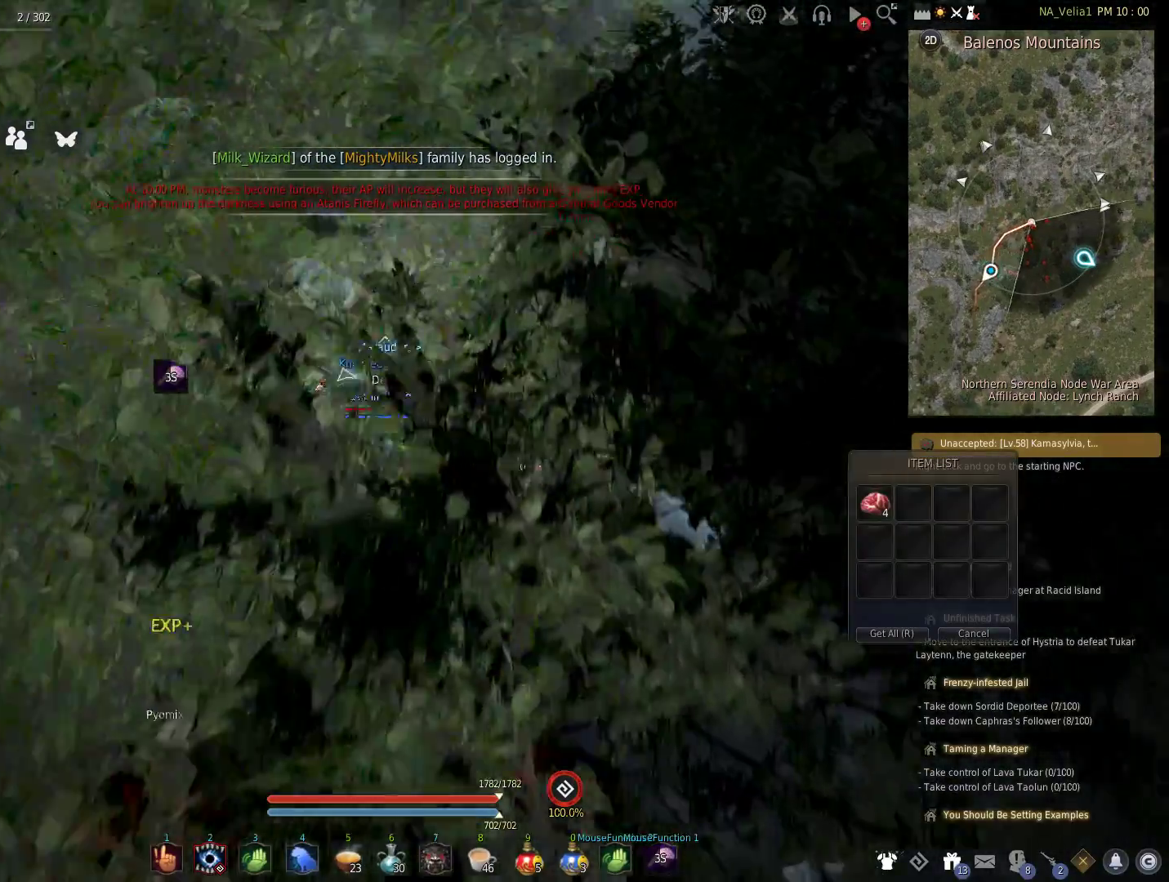
{"keys": [], "events": [[250, "w", "up"], [300, "r", "down"], [433, "r", "up"]]}
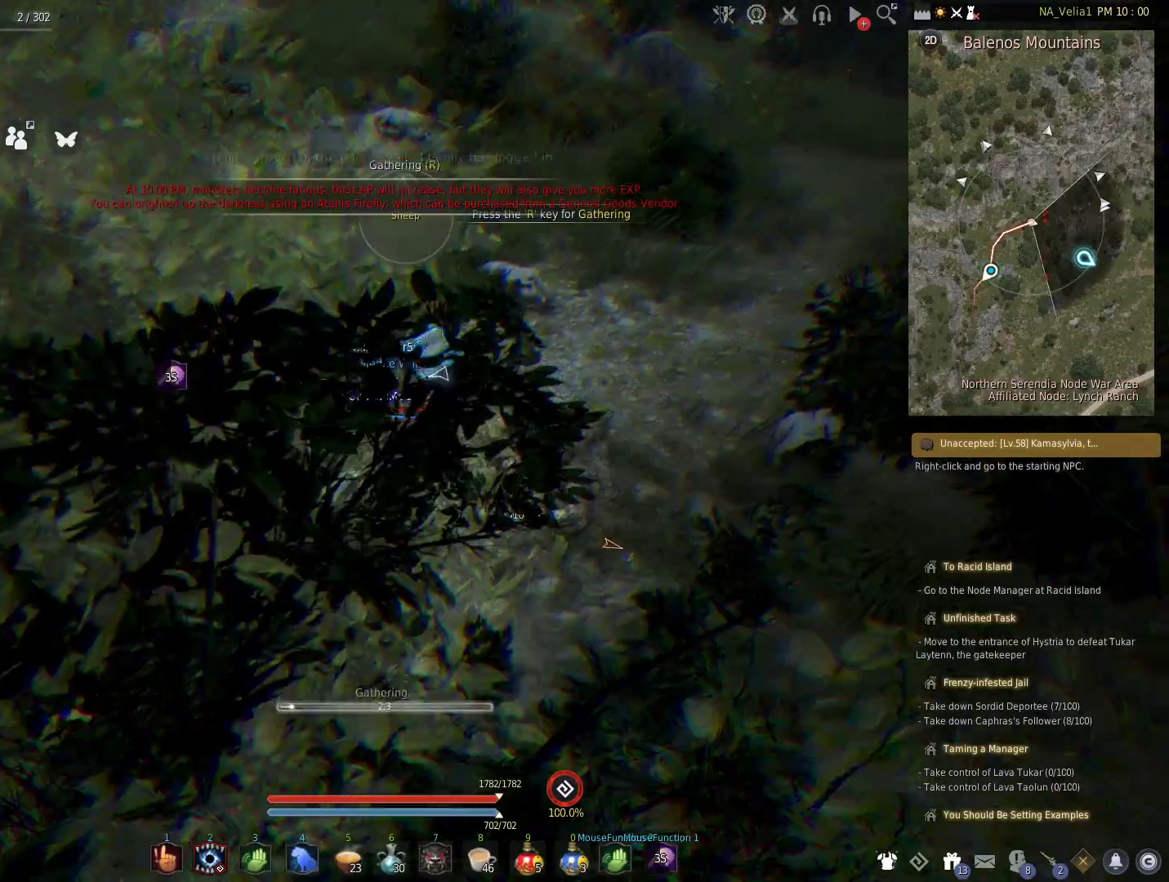
{"keys": [], "events": [[33, "r", "down"], [167, "r", "up"]]}
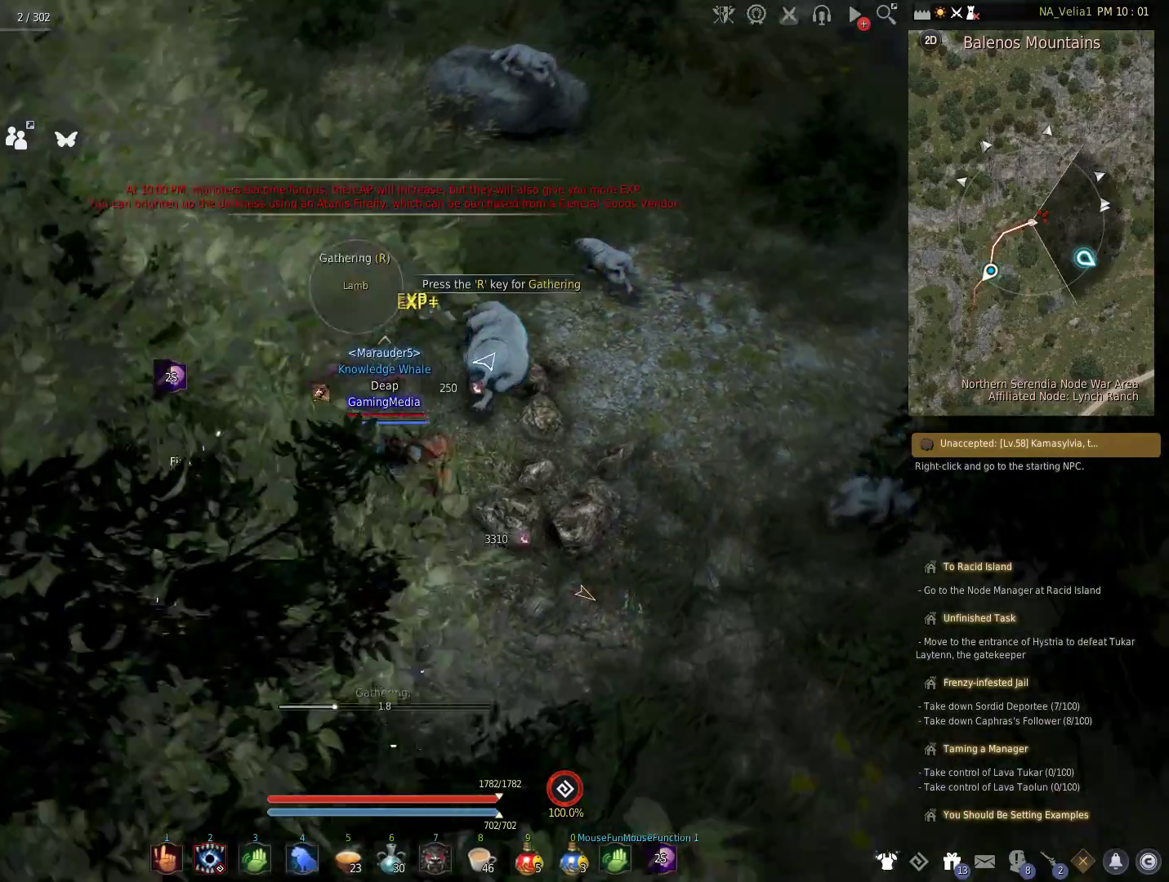
{"keys": [], "events": []}